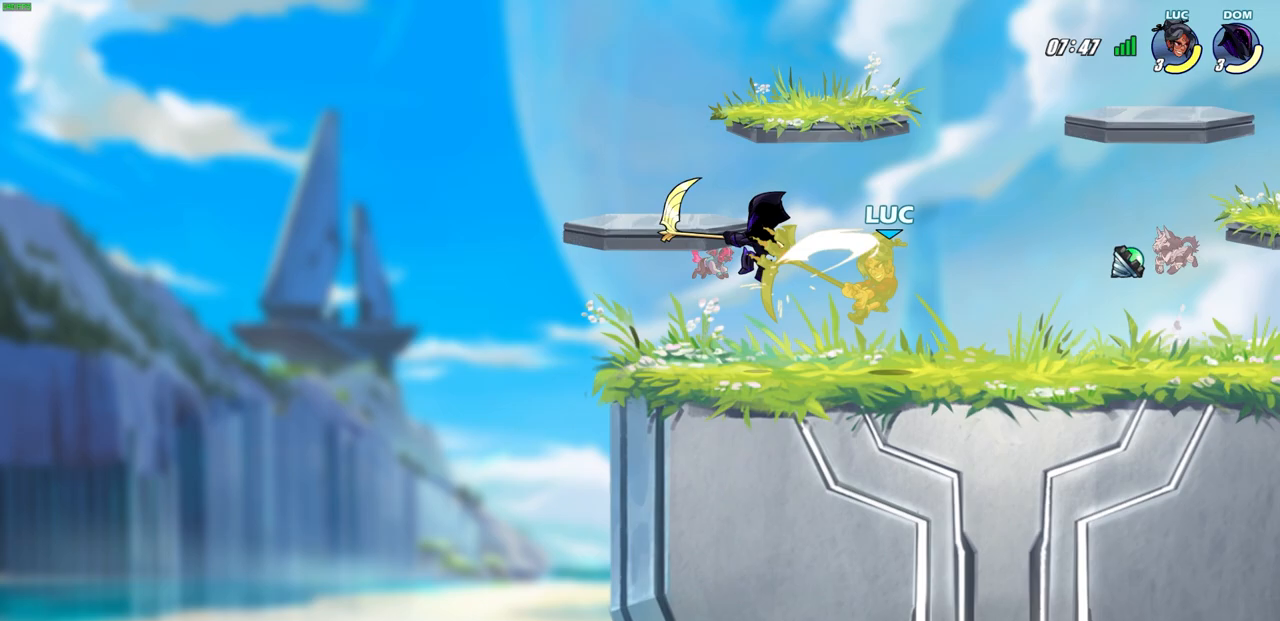
Gameplay with a controller (PlayStation layout); each line is a JSON object with the inputs held at the frame after it. "events" lists button and stick changes between this image and that frame as [ms after this image, input, new state], when the widget could be followed in between. Not read: right_stick.
{"buttons": [], "left_stick": "center", "events": [[150, "SQUARE", "down"], [233, "SQUARE", "up"]]}
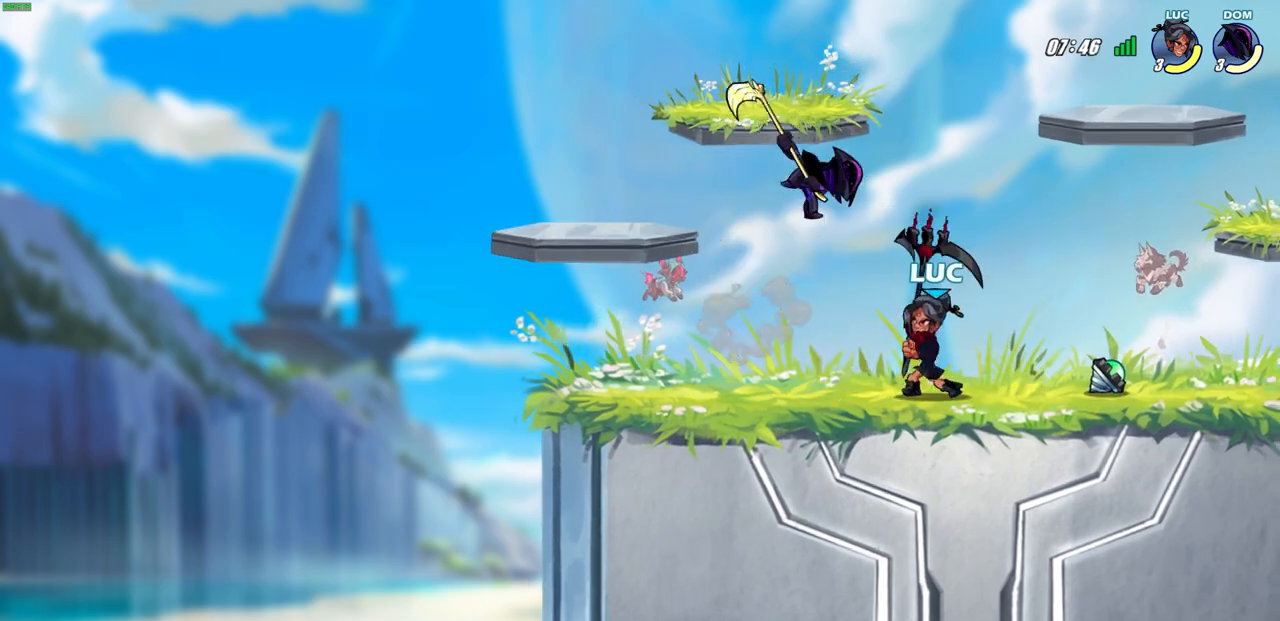
{"buttons": [], "left_stick": "center", "events": []}
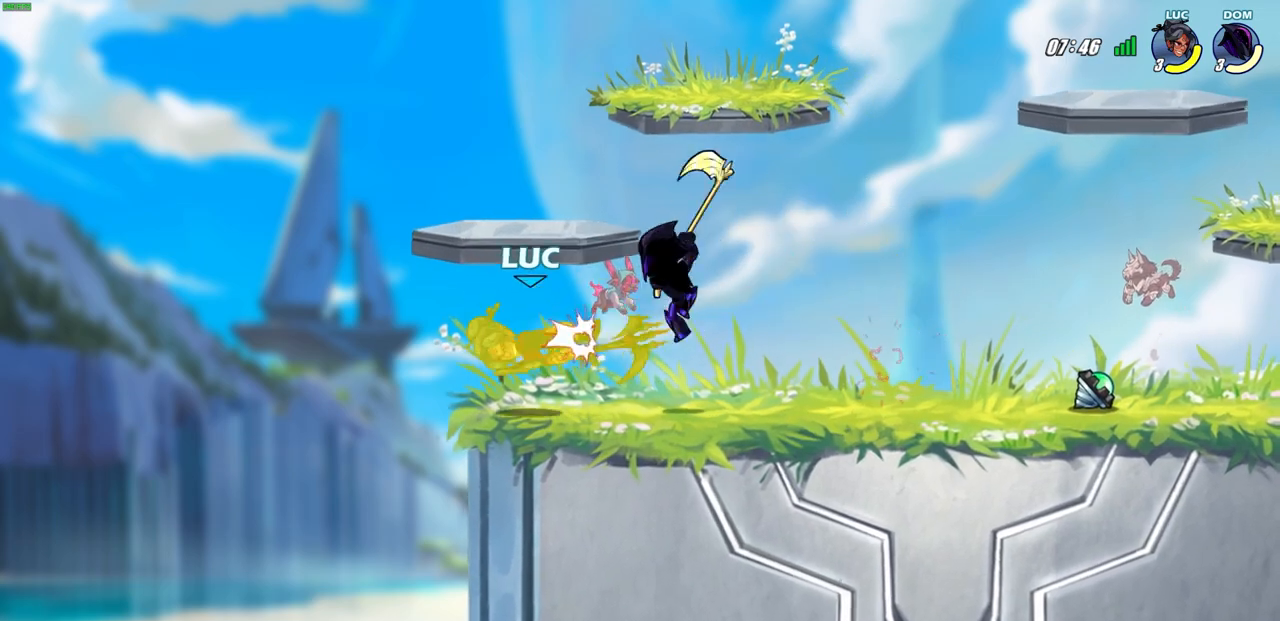
{"buttons": [], "left_stick": "up-right", "events": [[67, "left_stick", "up-left"], [183, "R2", "down"], [250, "left_stick", "up-right"], [433, "R2", "up"]]}
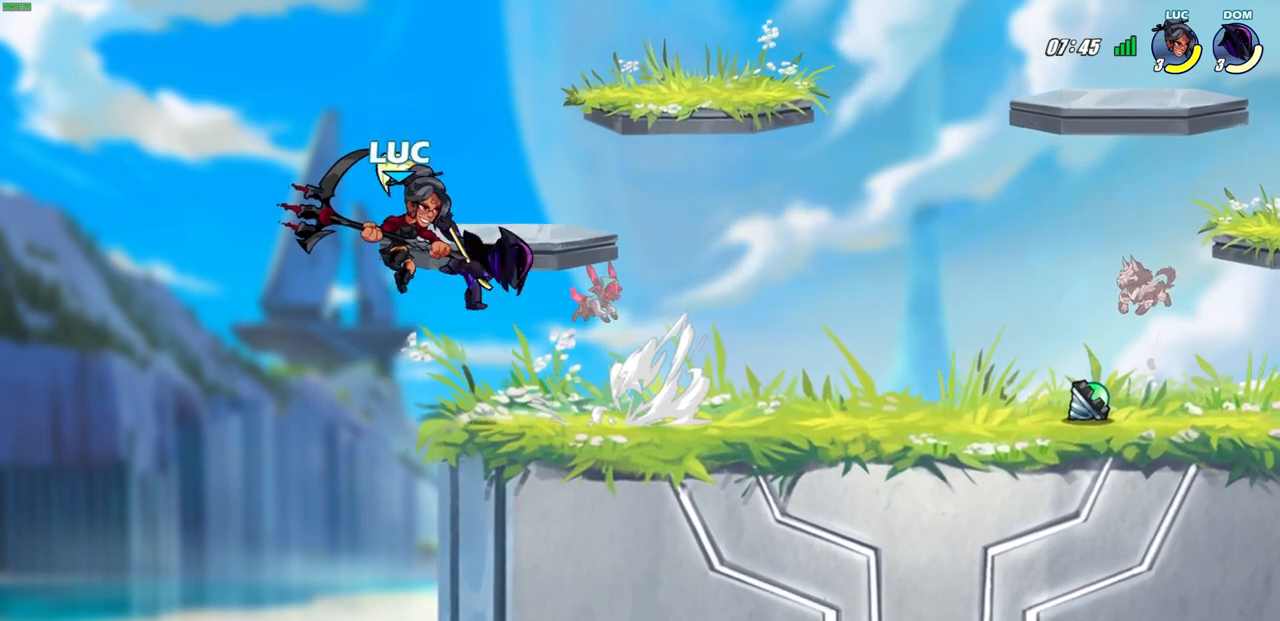
{"buttons": [], "left_stick": "up-right", "events": [[50, "left_stick", "down-right"], [100, "left_stick", "down-left"], [283, "left_stick", "up-left"], [500, "left_stick", "up-right"]]}
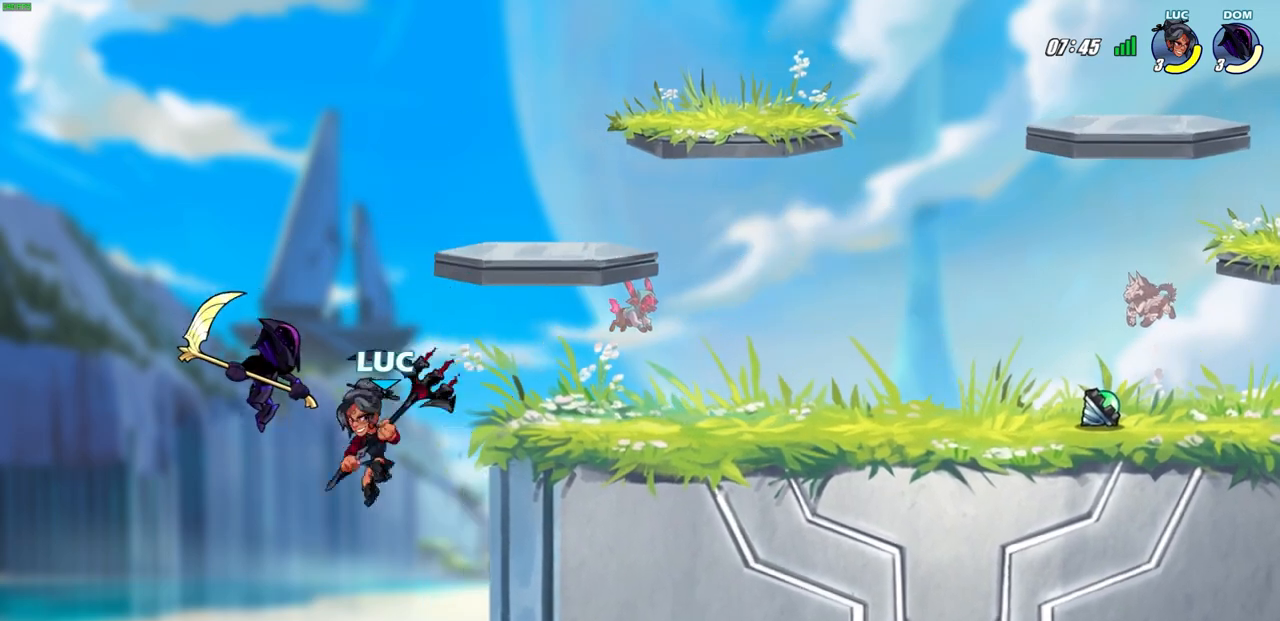
{"buttons": [], "left_stick": "right", "events": [[150, "CROSS", "down"], [250, "left_stick", "left"], [267, "CROSS", "up"], [433, "left_stick", "right"]]}
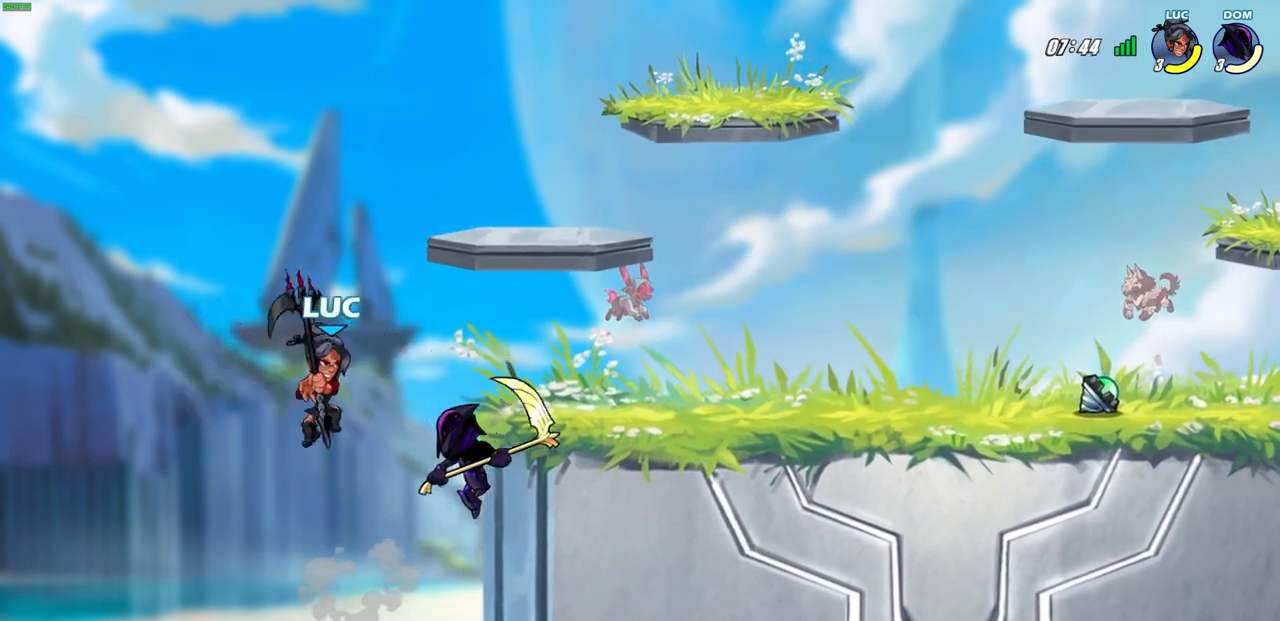
{"buttons": [], "left_stick": "center", "events": [[83, "left_stick", "down-right"], [133, "CIRCLE", "down"], [150, "left_stick", "center"], [217, "CIRCLE", "up"]]}
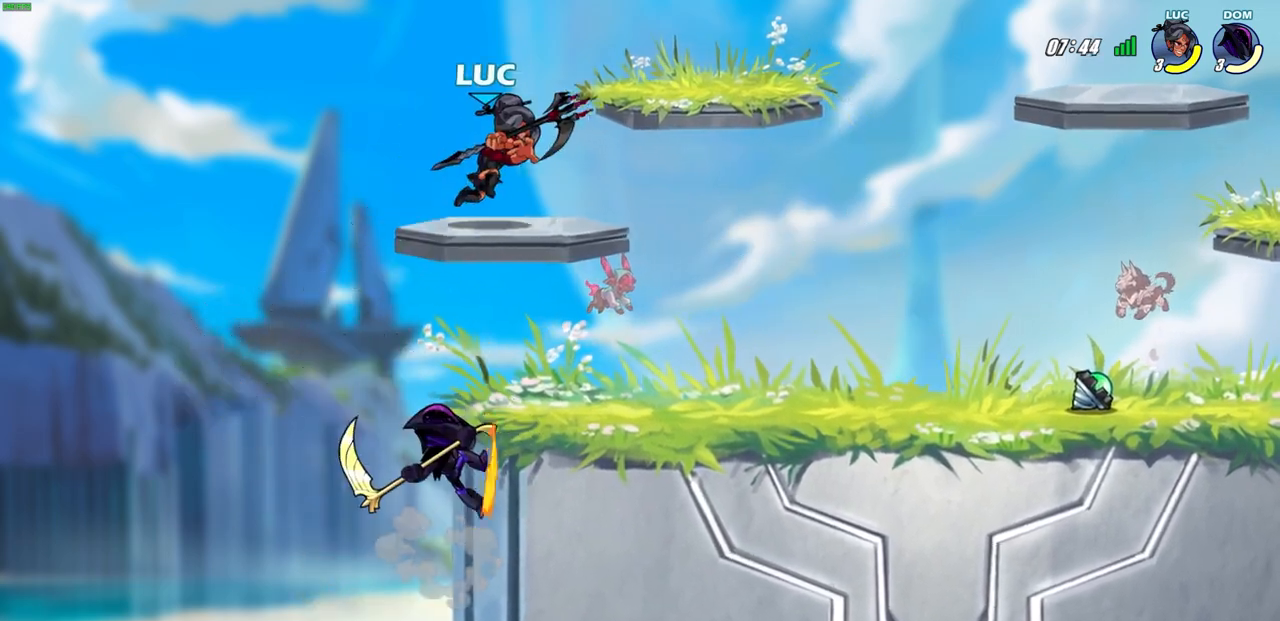
{"buttons": [], "left_stick": "up-right", "events": [[133, "left_stick", "up-left"], [283, "left_stick", "left"], [450, "left_stick", "up-right"]]}
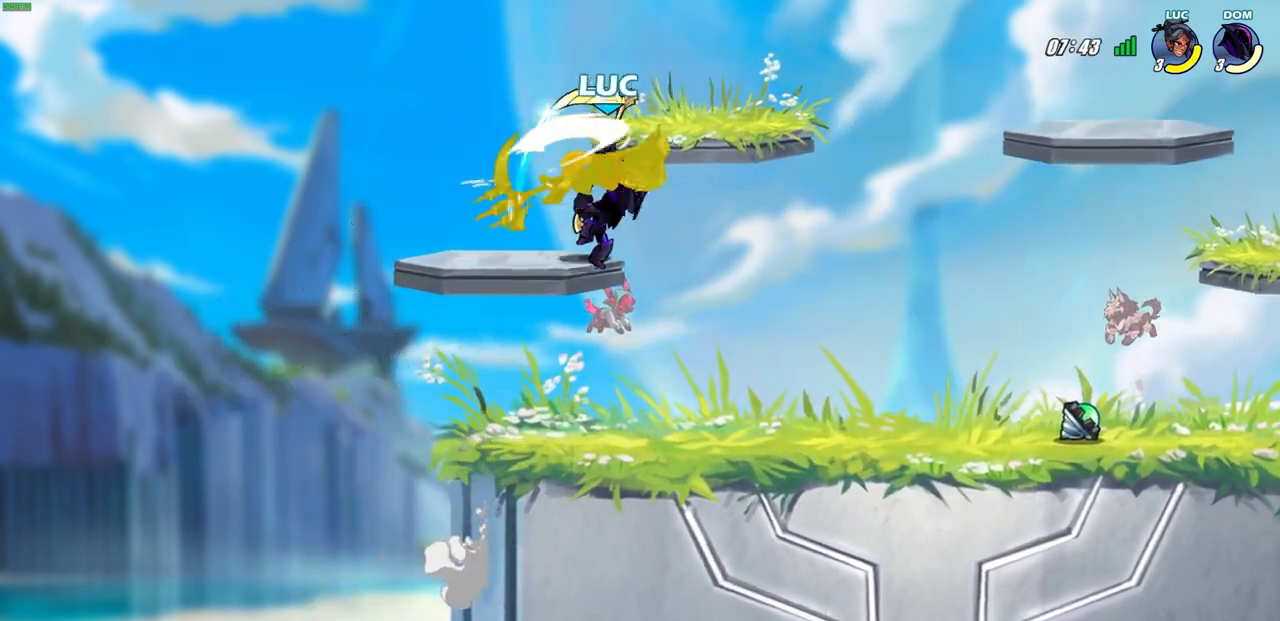
{"buttons": ["SQUARE", "R2"], "left_stick": "center", "events": [[167, "left_stick", "center"], [433, "left_stick", "left"], [483, "R2", "down"], [483, "SQUARE", "down"], [500, "left_stick", "center"]]}
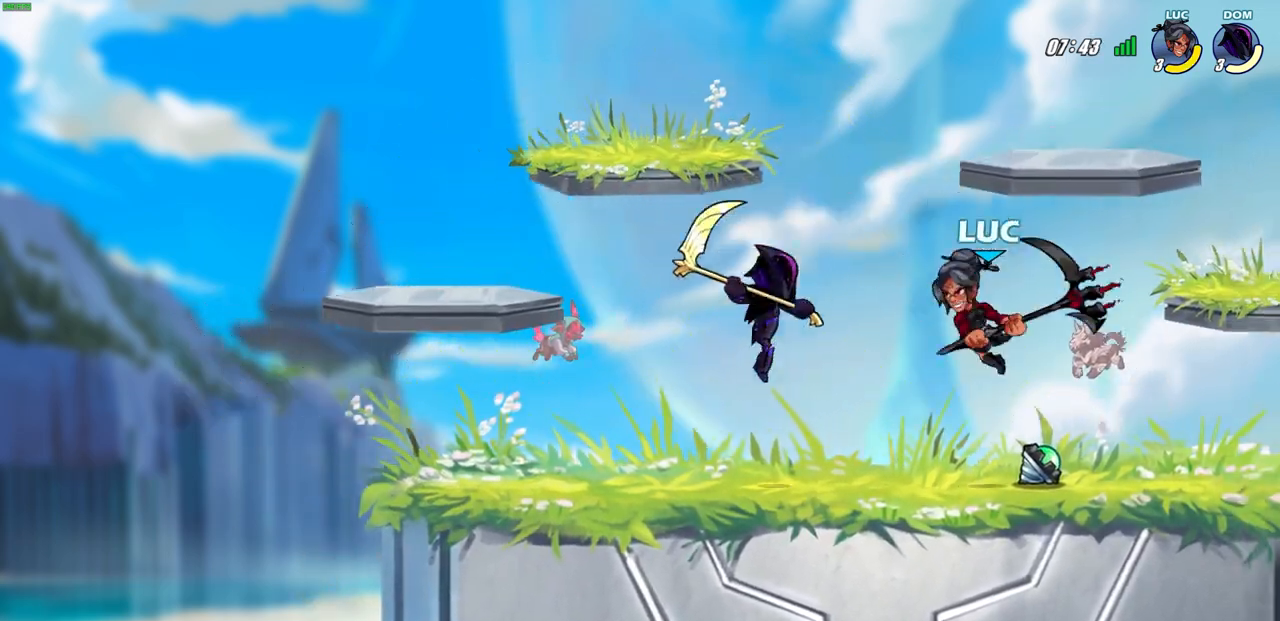
{"buttons": [], "left_stick": "center", "events": [[83, "SQUARE", "up"], [100, "R2", "up"]]}
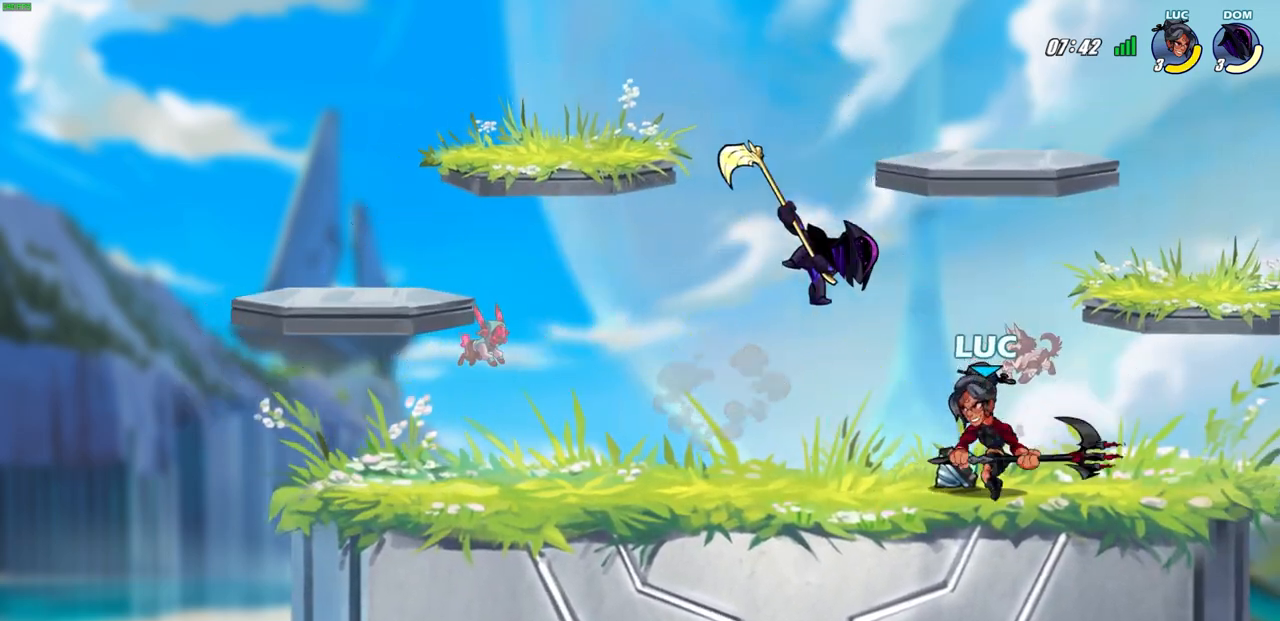
{"buttons": [], "left_stick": "up-left", "events": [[100, "left_stick", "right"], [500, "left_stick", "up-left"]]}
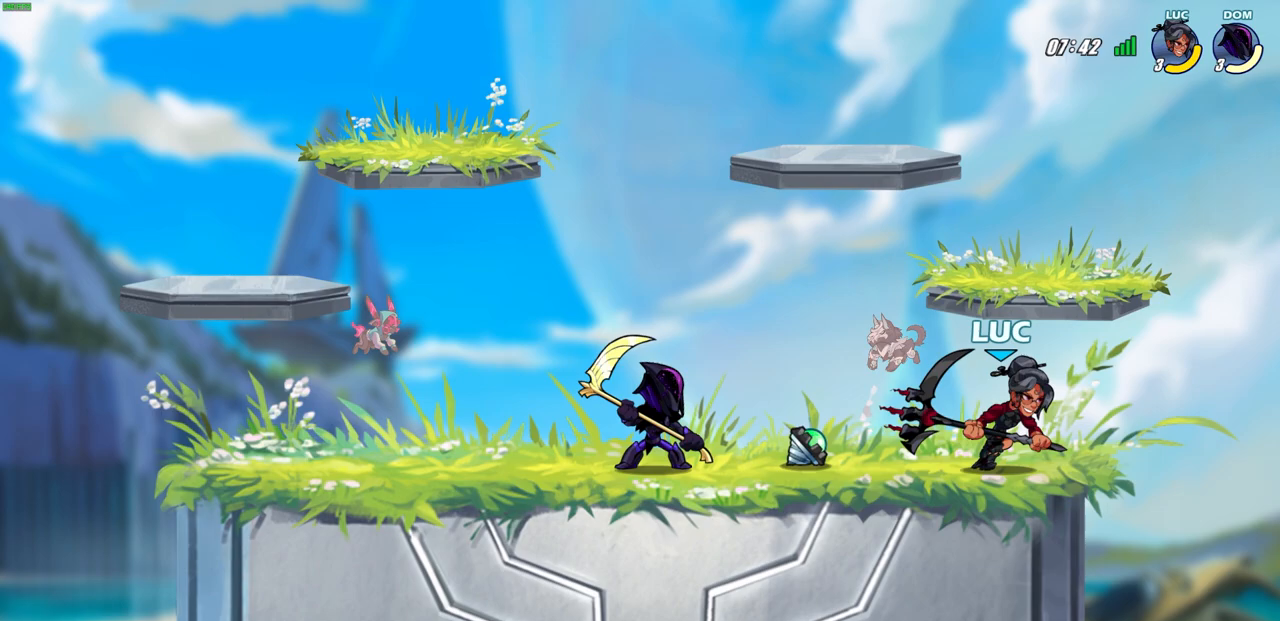
{"buttons": ["SQUARE", "R2"], "left_stick": "up-left", "events": [[167, "left_stick", "right"], [233, "left_stick", "up-left"], [433, "R2", "down"], [467, "SQUARE", "down"]]}
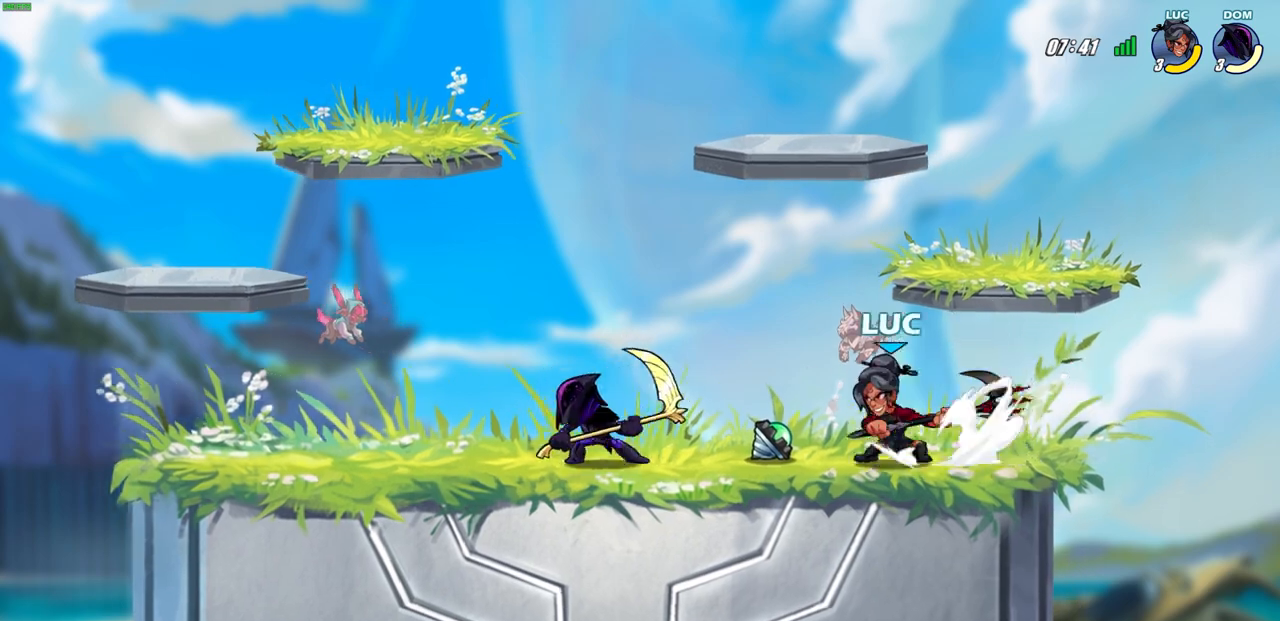
{"buttons": ["SQUARE"], "left_stick": "center", "events": [[50, "SQUARE", "up"], [67, "R2", "up"], [83, "left_stick", "center"], [483, "SQUARE", "down"]]}
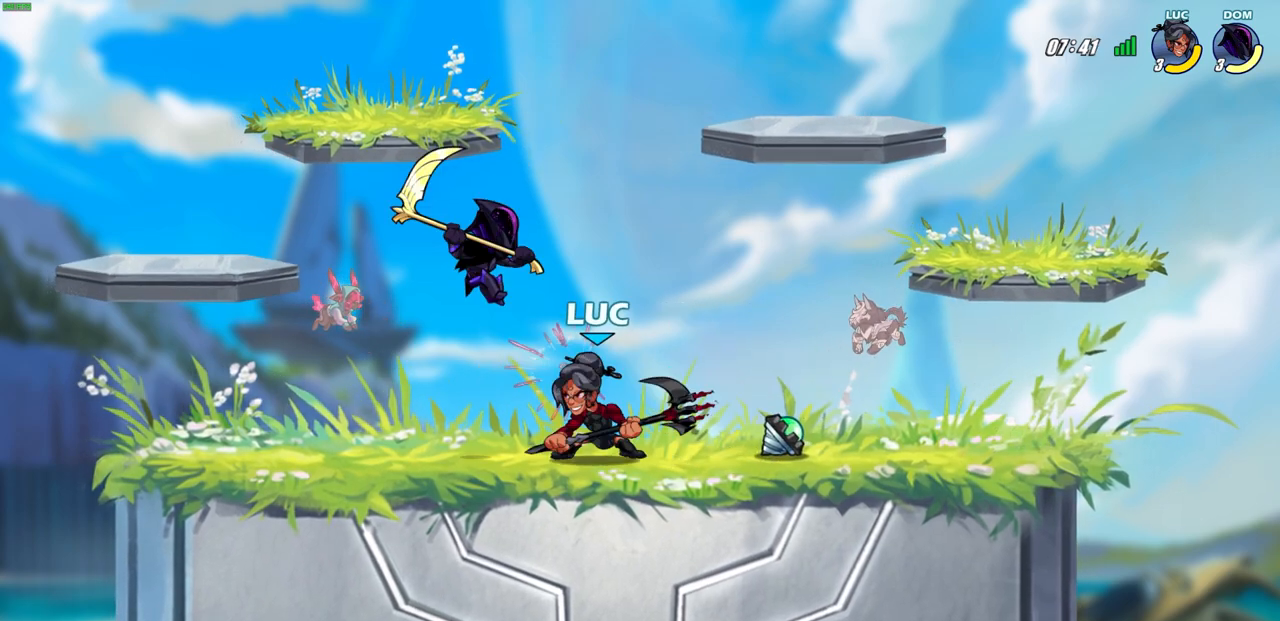
{"buttons": [], "left_stick": "center", "events": [[50, "SQUARE", "up"]]}
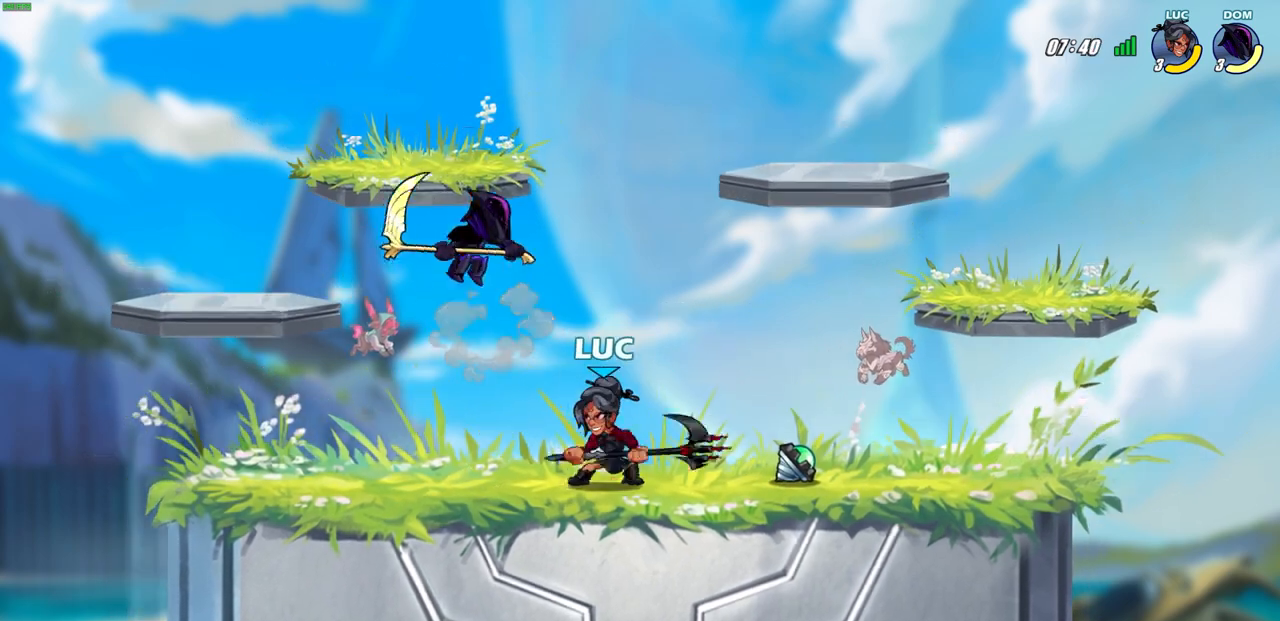
{"buttons": [], "left_stick": "center", "events": [[17, "left_stick", "down"], [50, "CIRCLE", "down"], [117, "CIRCLE", "up"], [117, "left_stick", "center"]]}
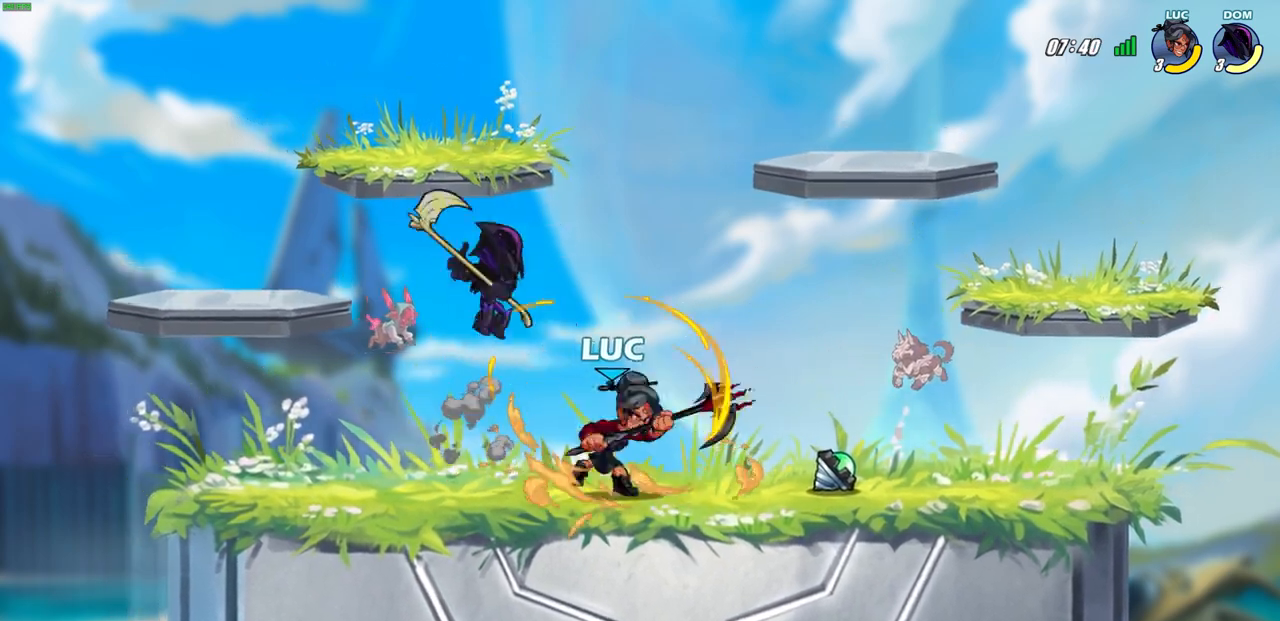
{"buttons": [], "left_stick": "right", "events": [[133, "left_stick", "up-left"], [433, "left_stick", "center"], [500, "left_stick", "right"]]}
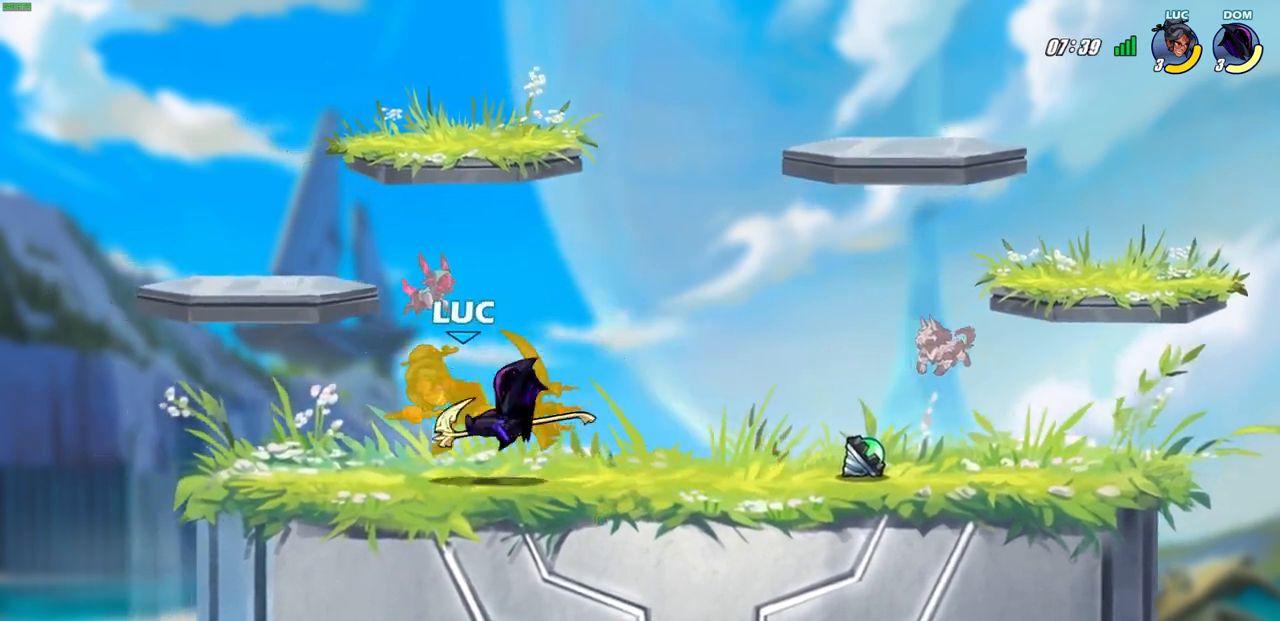
{"buttons": ["R2"], "left_stick": "down-left", "events": [[167, "left_stick", "center"], [317, "left_stick", "down-left"], [417, "R2", "down"]]}
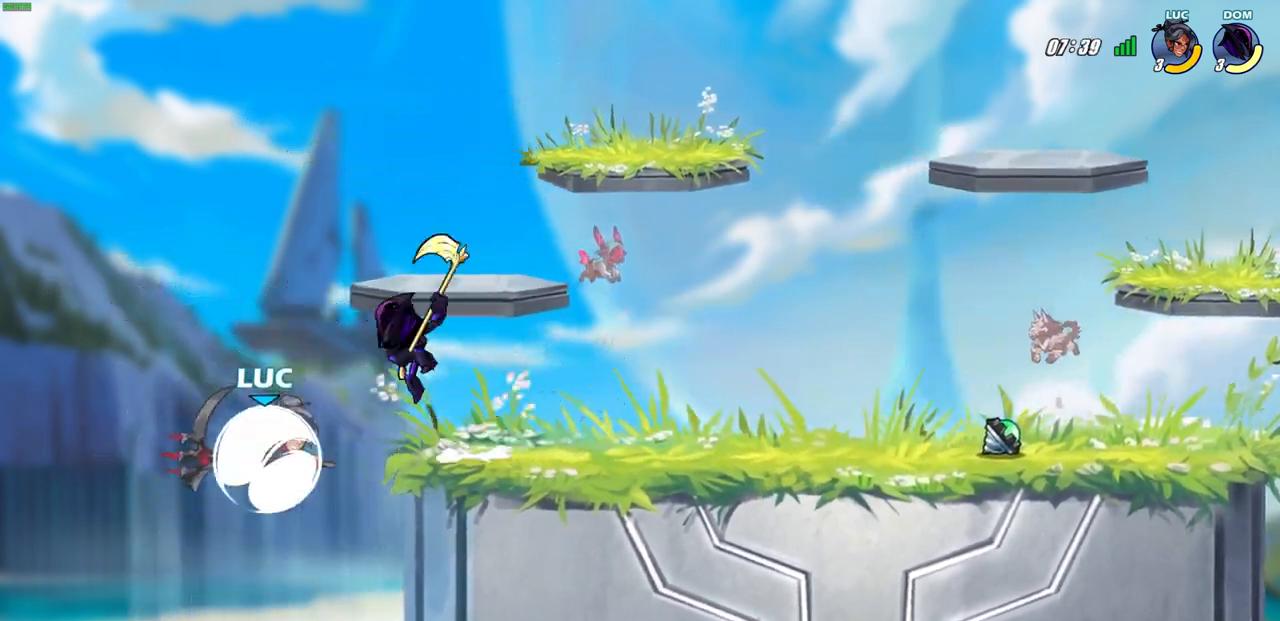
{"buttons": ["CROSS"], "left_stick": "left", "events": [[50, "left_stick", "down-right"], [167, "R2", "up"], [167, "left_stick", "center"], [400, "left_stick", "left"], [483, "CROSS", "down"]]}
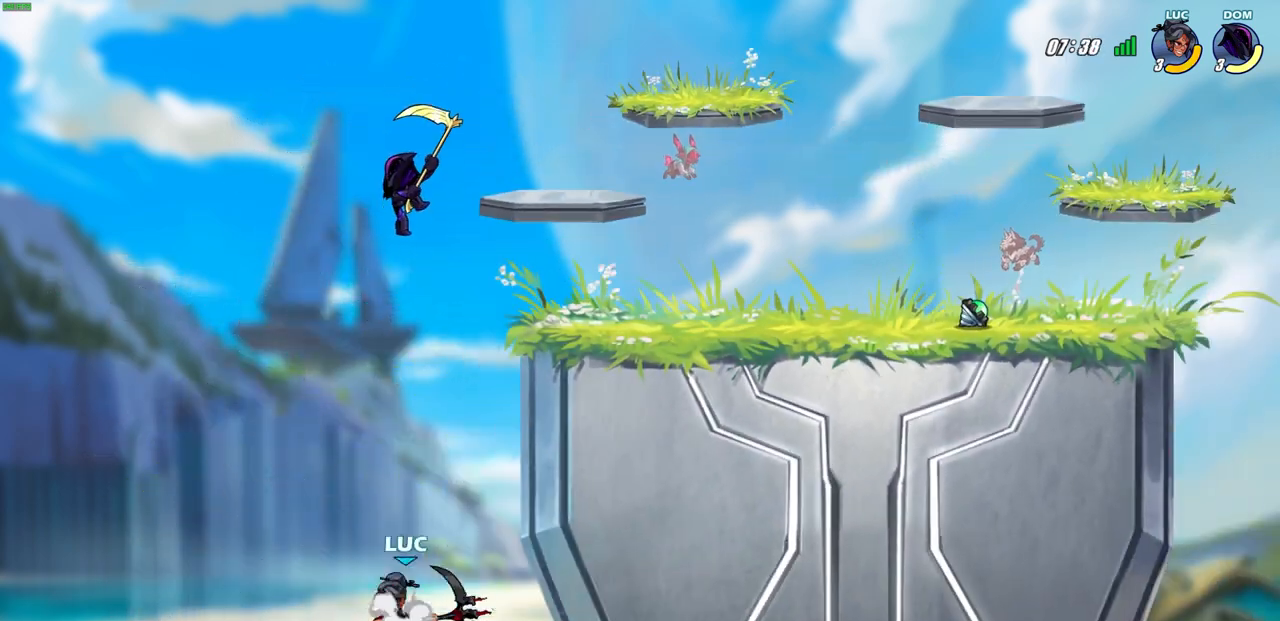
{"buttons": [], "left_stick": "up-right", "events": [[133, "CROSS", "up"], [267, "left_stick", "up-right"]]}
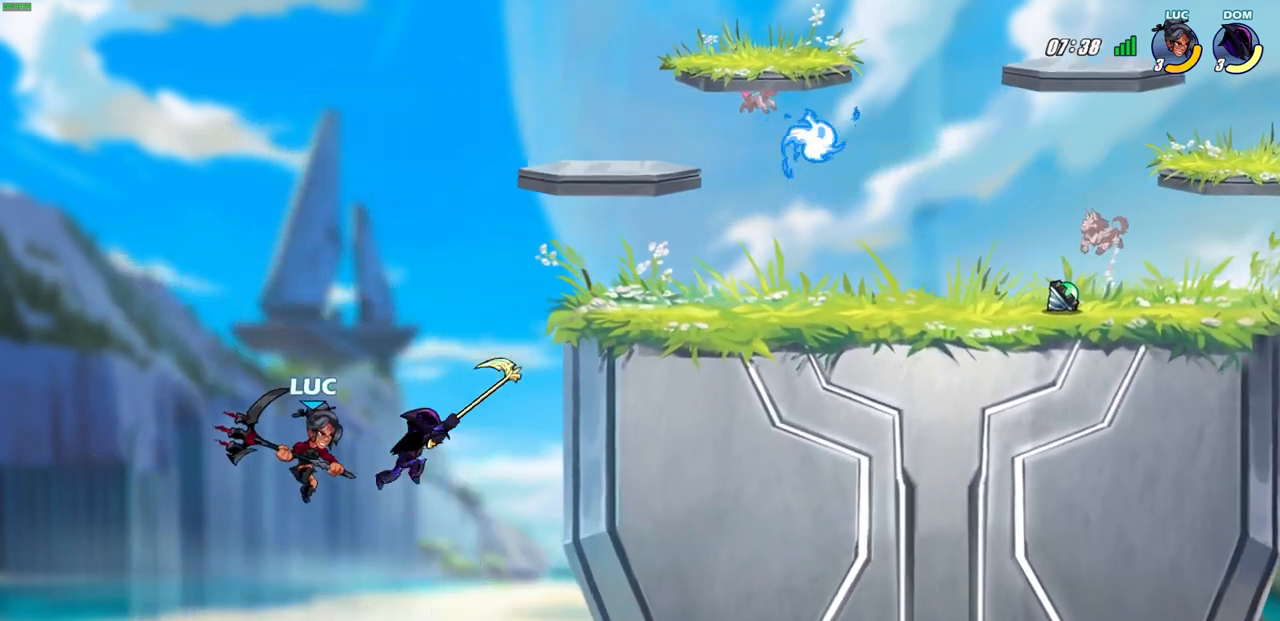
{"buttons": [], "left_stick": "right", "events": [[67, "left_stick", "center"], [383, "CIRCLE", "down"], [483, "CIRCLE", "up"], [483, "left_stick", "right"]]}
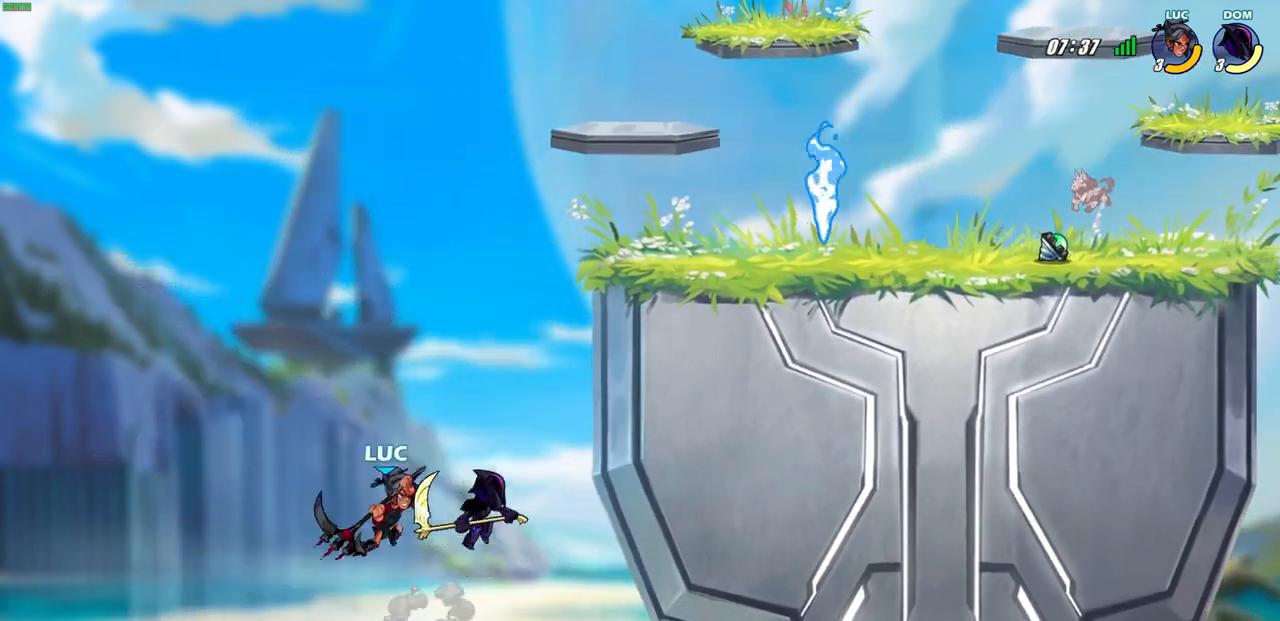
{"buttons": [], "left_stick": "up-right", "events": [[500, "left_stick", "up-right"]]}
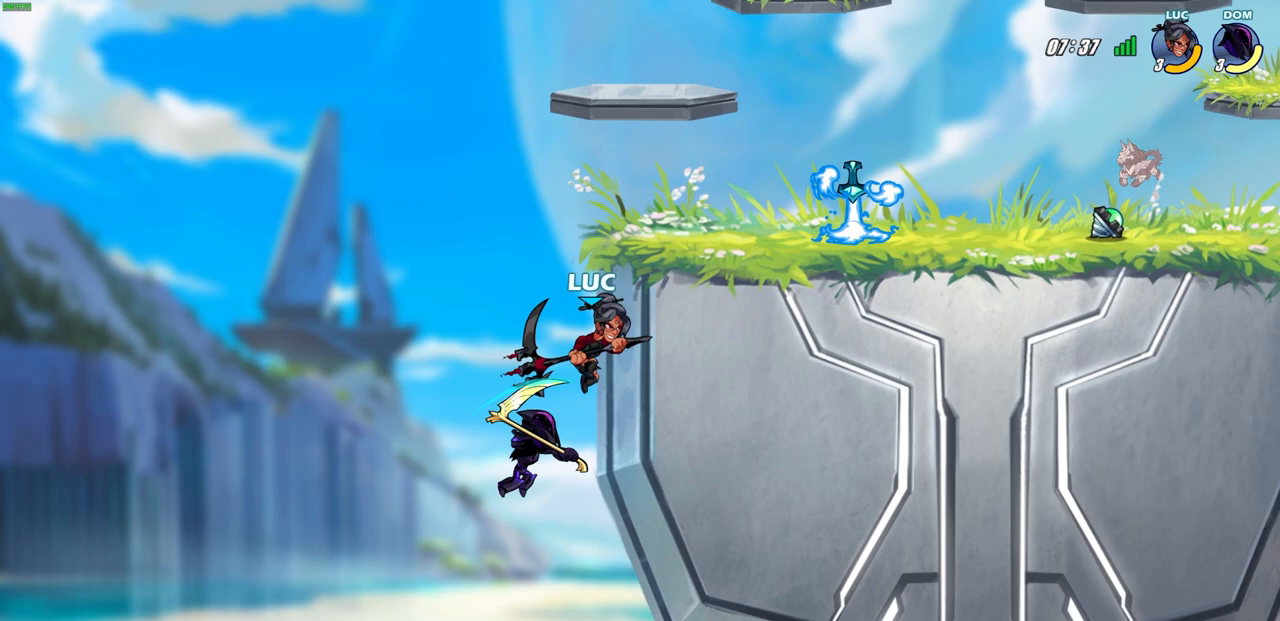
{"buttons": [], "left_stick": "center", "events": [[17, "left_stick", "right"], [33, "left_stick", "up-left"], [83, "CROSS", "down"], [233, "CROSS", "up"], [333, "left_stick", "center"]]}
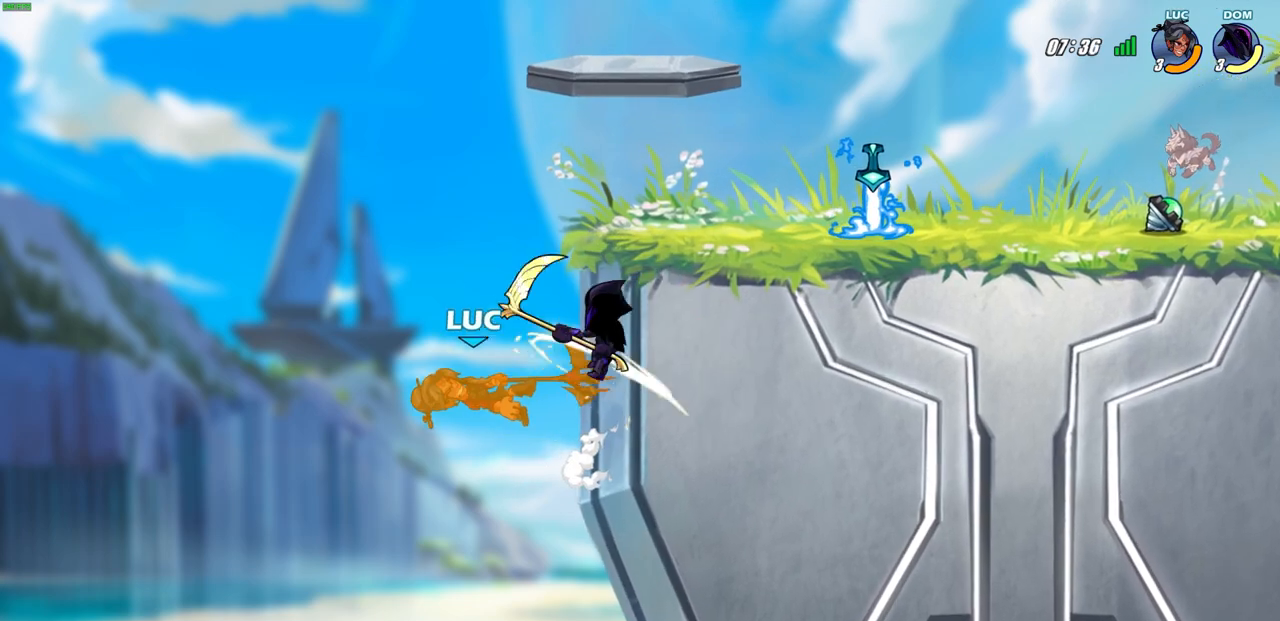
{"buttons": [], "left_stick": "center", "events": [[133, "left_stick", "up-left"], [200, "CIRCLE", "down"], [300, "CIRCLE", "up"], [467, "left_stick", "center"]]}
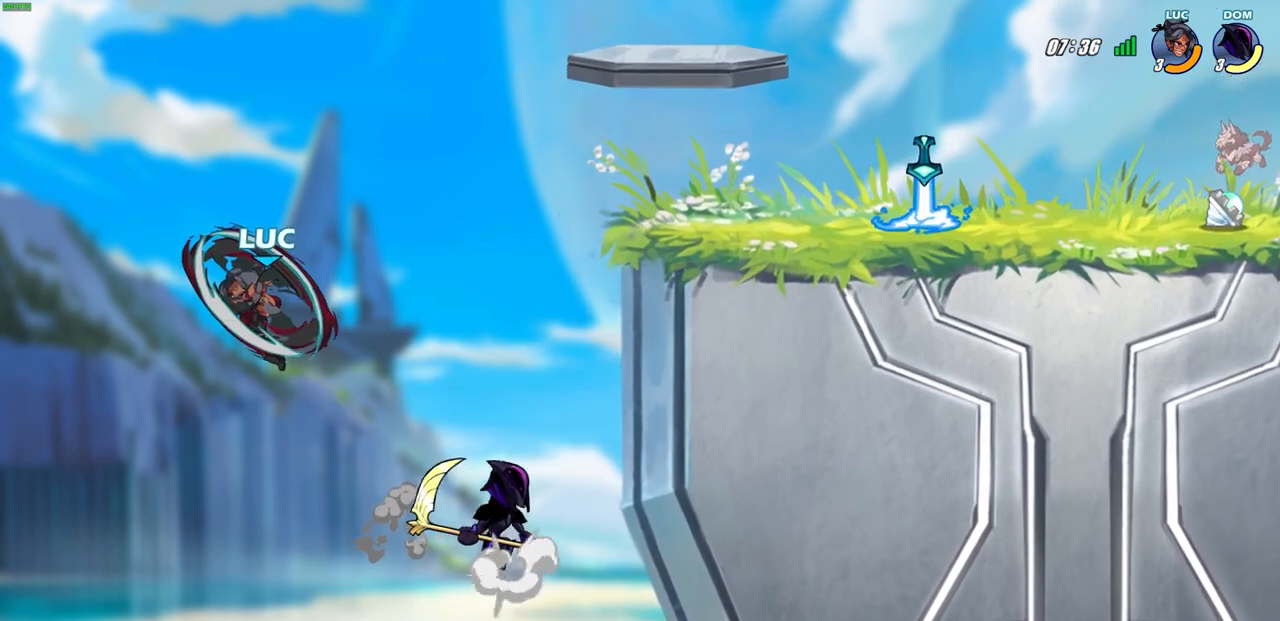
{"buttons": [], "left_stick": "right", "events": [[67, "left_stick", "right"]]}
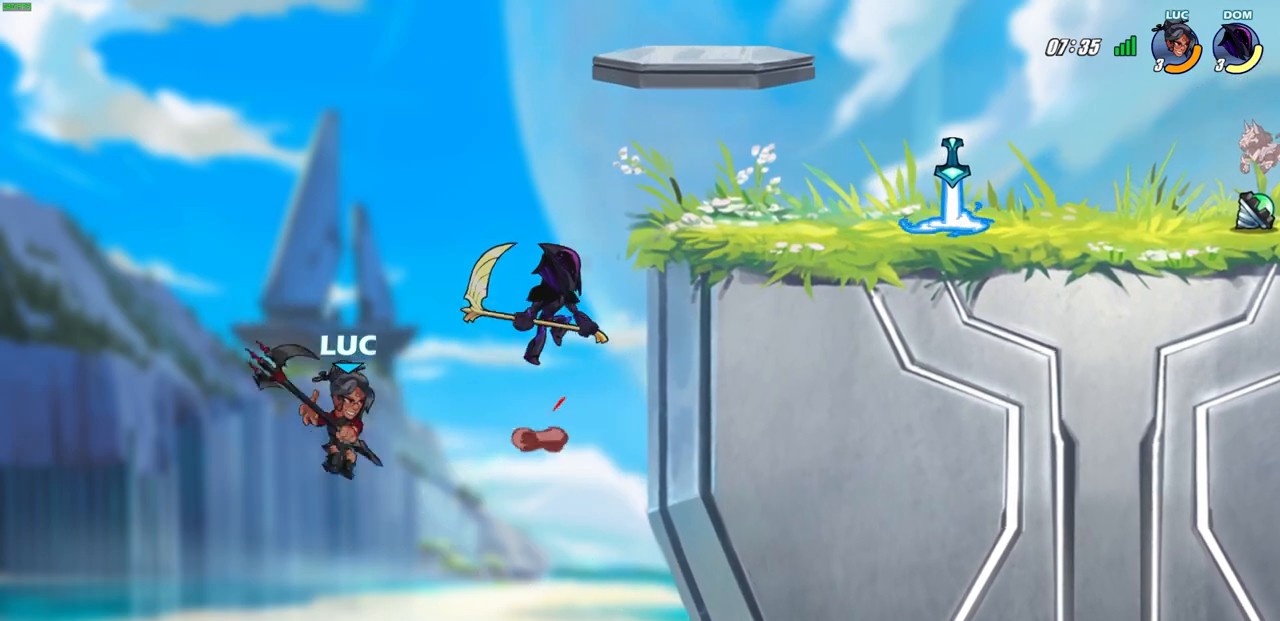
{"buttons": ["R2"], "left_stick": "up-right", "events": [[67, "left_stick", "up-right"], [233, "R2", "down"]]}
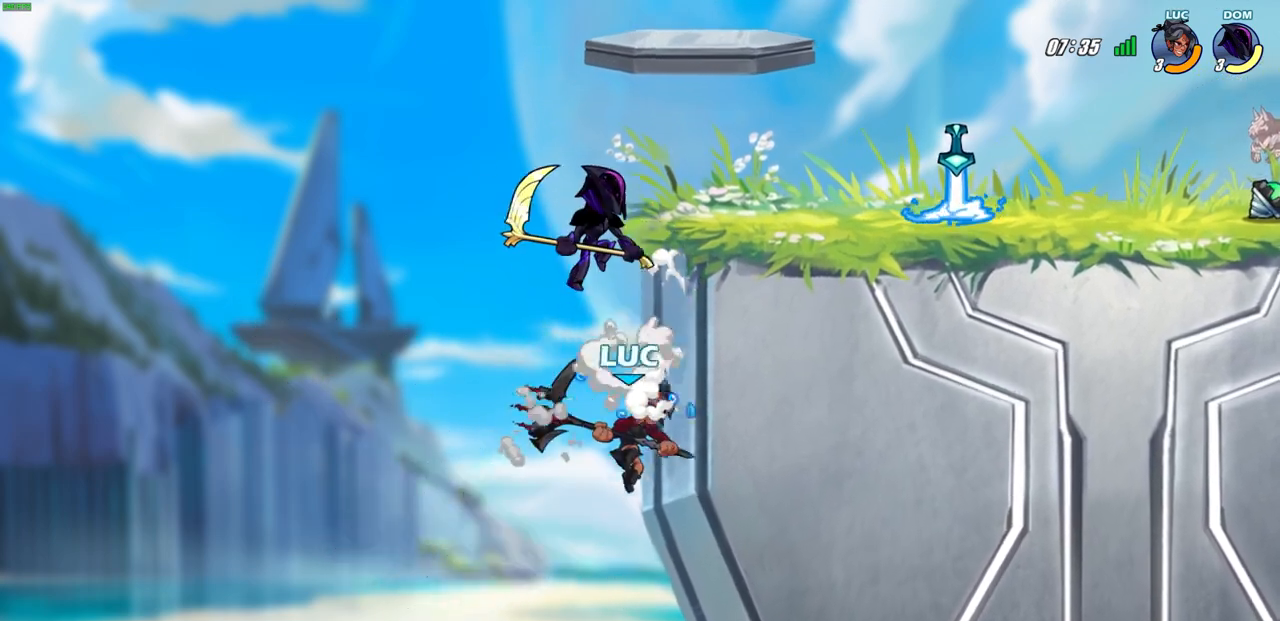
{"buttons": ["CIRCLE"], "left_stick": "center", "events": [[83, "left_stick", "up-left"], [100, "R2", "up"], [350, "left_stick", "up-right"], [400, "CIRCLE", "down"], [433, "left_stick", "center"]]}
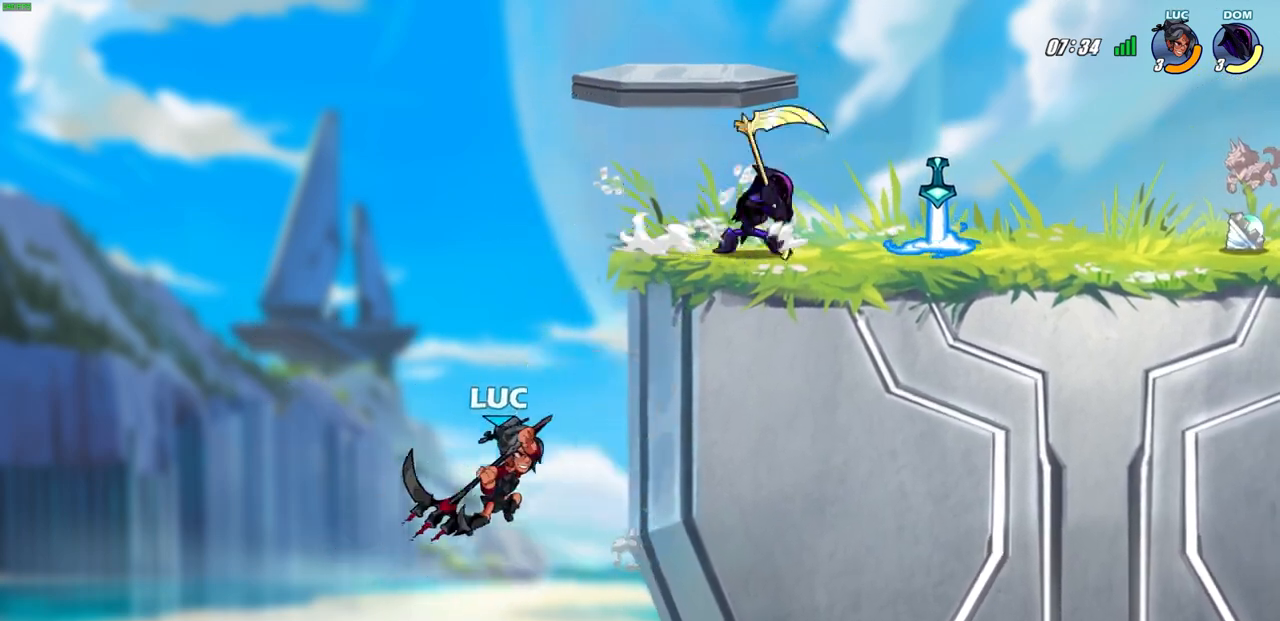
{"buttons": [], "left_stick": "left", "events": [[67, "CIRCLE", "up"], [450, "left_stick", "left"]]}
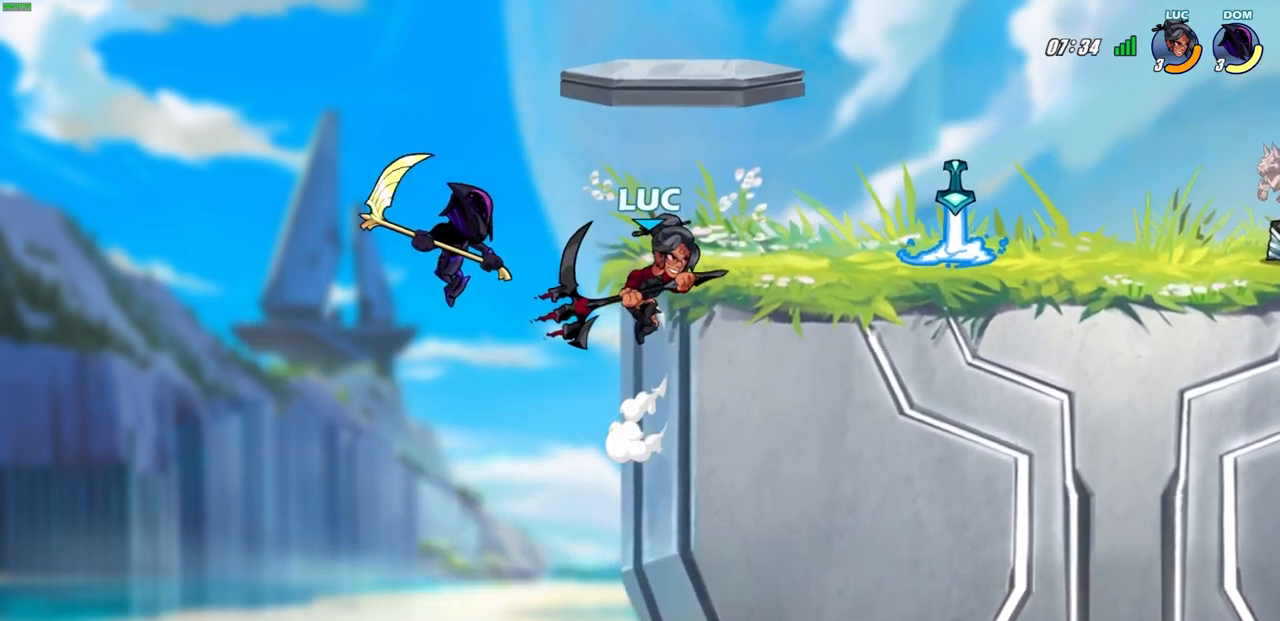
{"buttons": [], "left_stick": "right", "events": [[33, "left_stick", "right"]]}
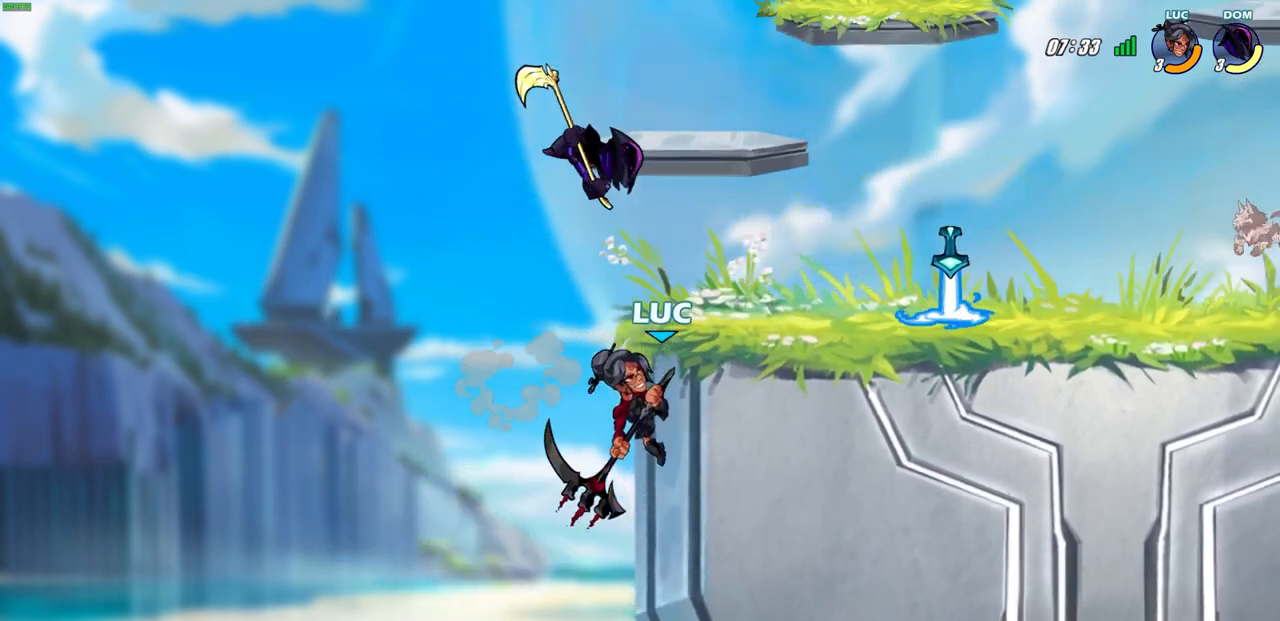
{"buttons": [], "left_stick": "left", "events": [[167, "CROSS", "down"], [183, "left_stick", "up-right"], [217, "SQUARE", "down"], [250, "CROSS", "up"], [300, "SQUARE", "up"], [433, "left_stick", "left"]]}